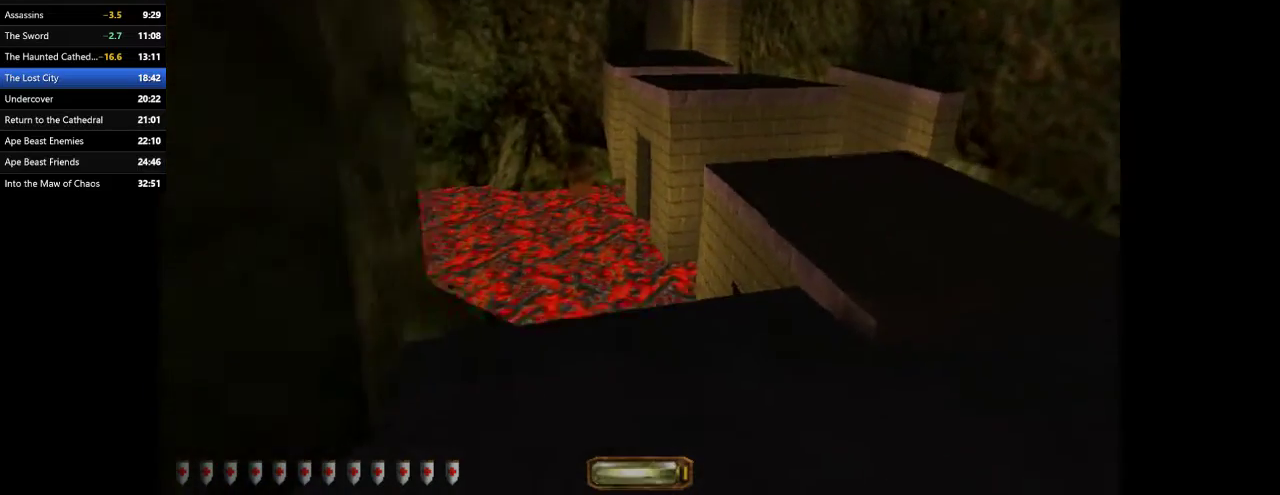
Gameplay with keyboard and mouse; each line is a JSON object with the keys and mouse buttons held at the frame after it. "events" lists presses ("down") and releases ("up") of ".", "/", "0", "1", "2", "3", "4", "5", "6", "7", "8", "9", "a", "alt_l", "alt_r", "b", "backslash", "backspace", "c", "caps_lock", "comma", "ctrl_l", "ctrl_r", "d", "e", "equals", "escape", "f", "f1", "f10", "f11", "f12", "f2", "f3", "f4", "f5", "f6", "f7", "f8", "f9", "g", "h", "i", "j", "k", "l", "lbracket", "m", "minus", "n", "o", "p", "q", "quote", "r", "rbracket", "return", "s", "semicolon", "shift_l", "shift_r", "space", "super", "t", "tab", "tilde", "u", "v", "w", "x", "y", "z", "mouse_left", "mouse_wheel" and "mouse_right" between this image and that frame as [ms after this image, input, new state], when the widget could be followed in between. "mouse_left", "mouse_wheel", "mouse_right" = the "left", "wheel", "right" buttons of the "mouse" list. No other keys are recorded. "wheel" means that the mouse wheel is clicked or scrolled. Mouse movement is not recorded.
{"keys": ["a", "w"], "mouse": [], "events": [[267, "a", "down"], [267, "d", "up"]]}
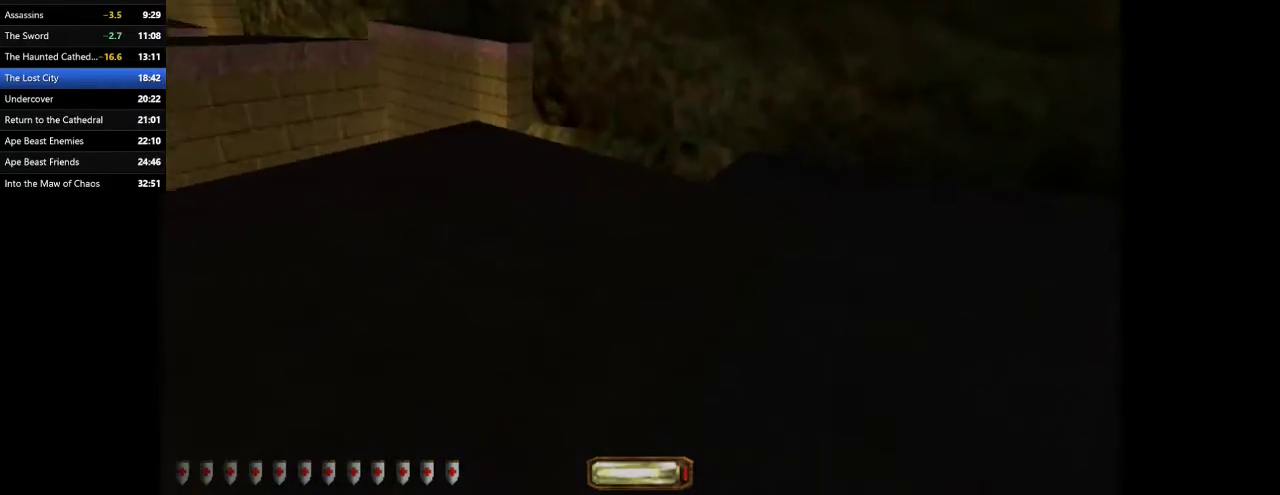
{"keys": ["a", "w"], "mouse": [], "events": []}
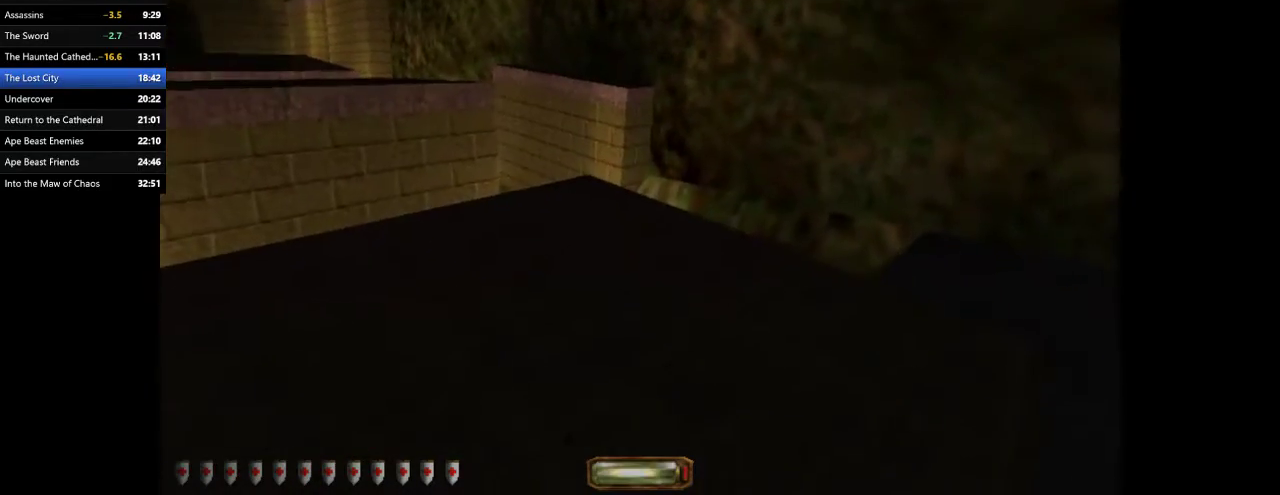
{"keys": ["a", "w"], "mouse": [], "events": [[367, "space", "down"], [467, "space", "up"]]}
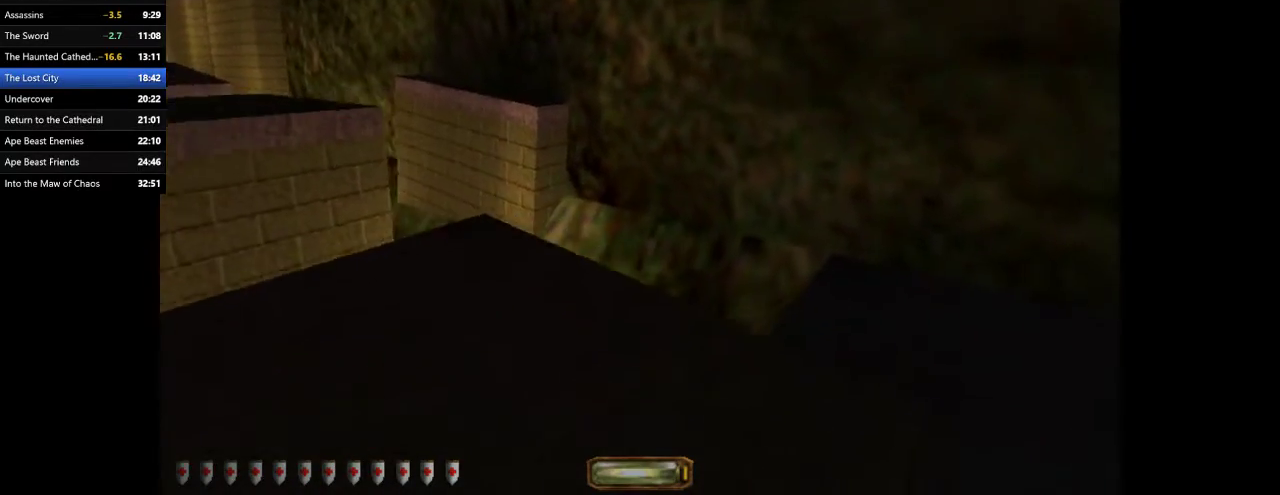
{"keys": ["d", "w"], "mouse": [], "events": [[167, "w", "up"], [200, "a", "up"], [200, "d", "down"], [500, "w", "down"]]}
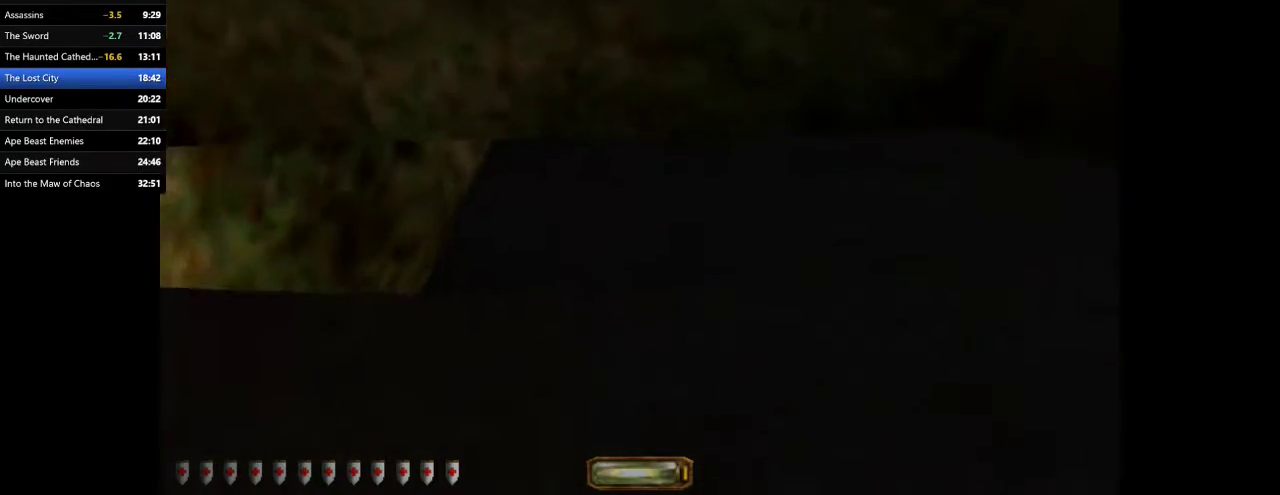
{"keys": ["a"], "mouse": [], "events": [[300, "w", "up"], [500, "a", "down"], [500, "d", "up"]]}
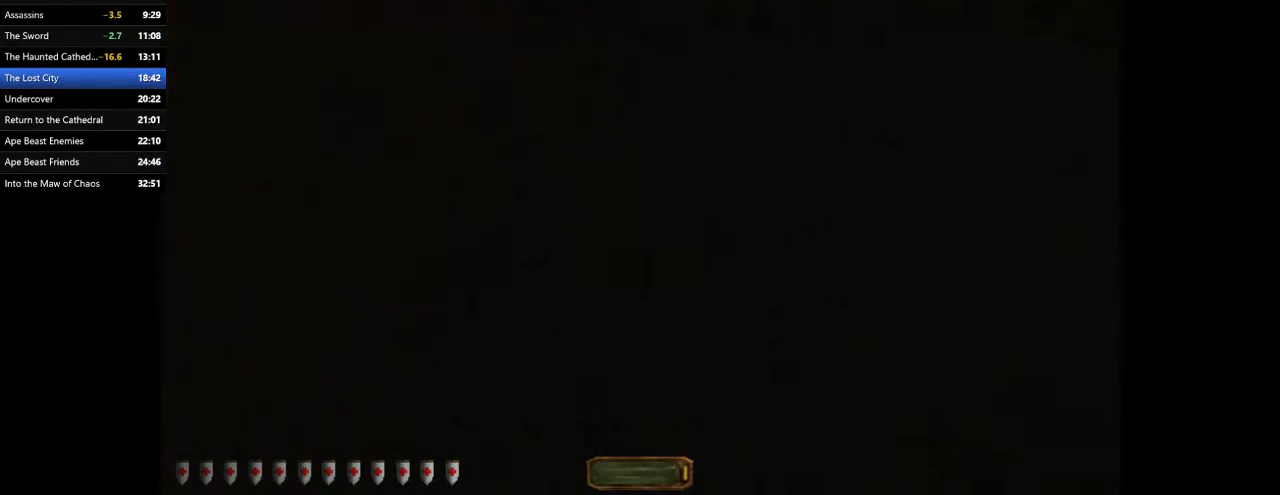
{"keys": ["a", "w"], "mouse": [], "events": [[100, "w", "down"], [233, "space", "down"], [333, "space", "up"]]}
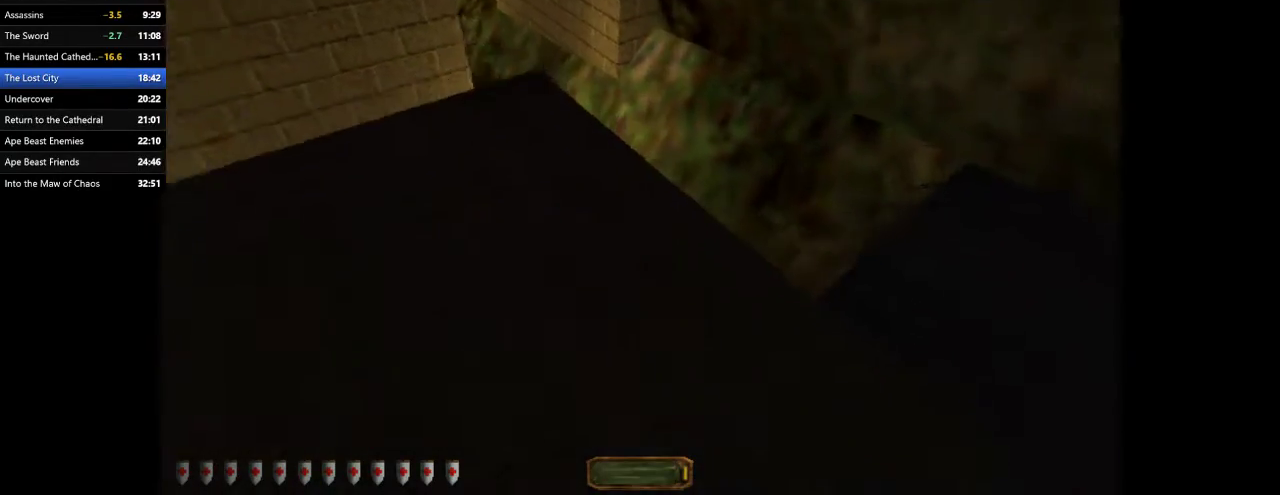
{"keys": ["a", "w"], "mouse": [], "events": []}
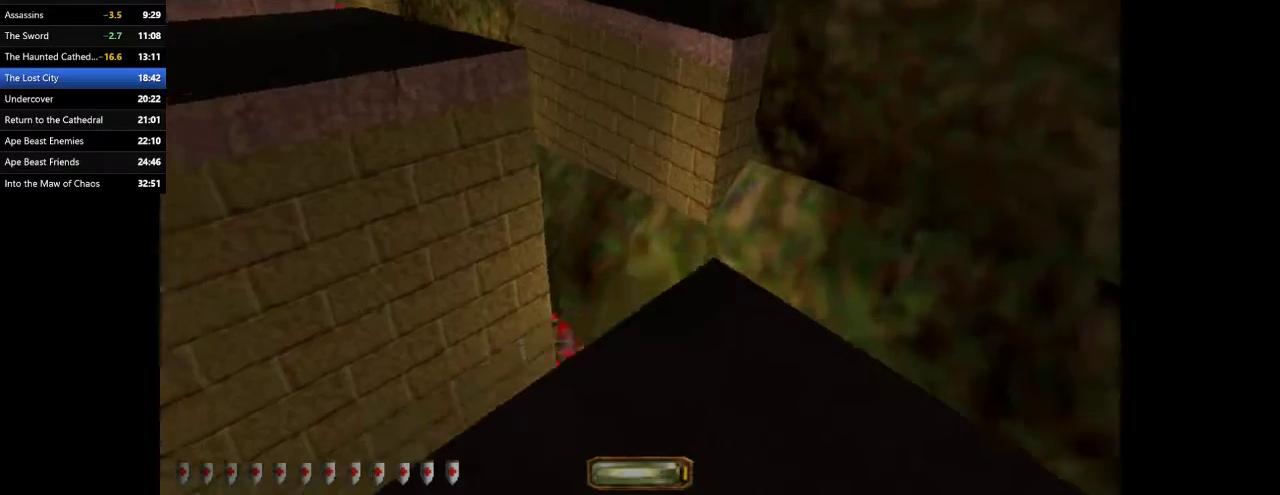
{"keys": ["a", "w"], "mouse": [], "events": [[33, "space", "down"], [233, "space", "up"]]}
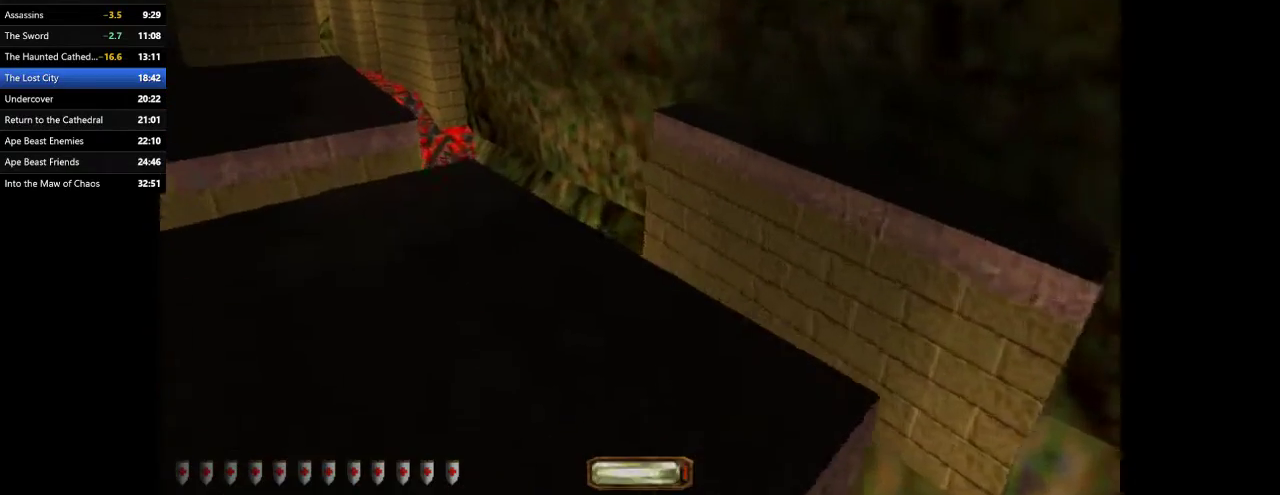
{"keys": ["a", "w"], "mouse": [], "events": []}
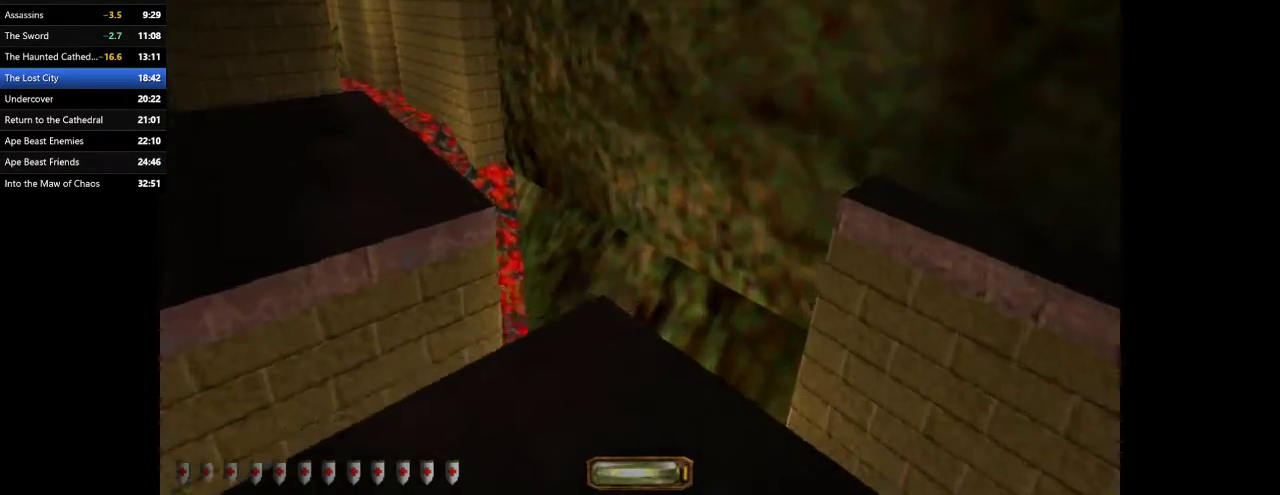
{"keys": ["a", "w"], "mouse": [], "events": [[100, "space", "down"], [333, "space", "up"]]}
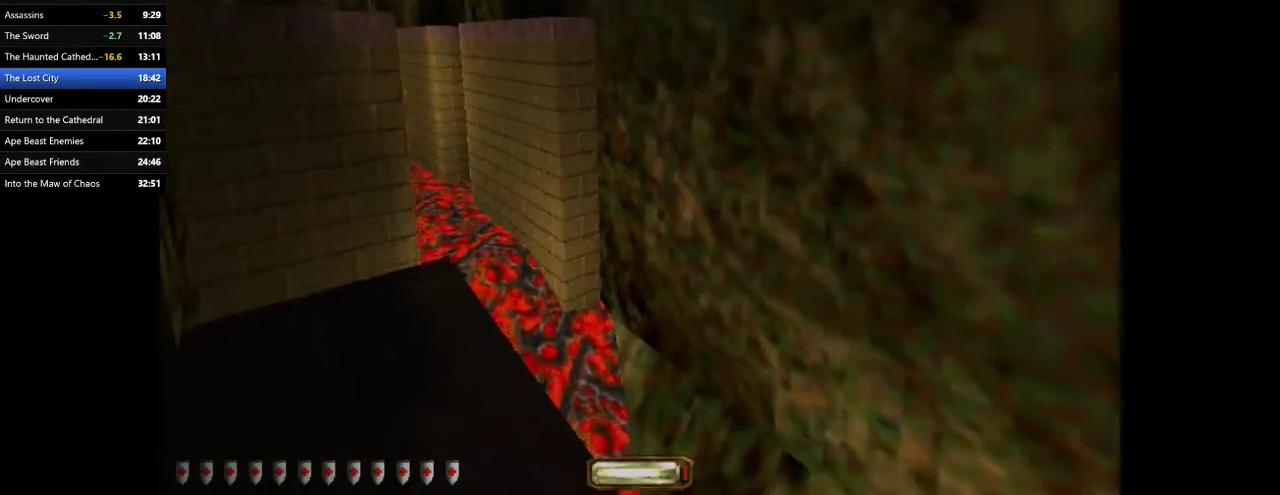
{"keys": ["a", "space", "w"], "mouse": [], "events": [[467, "space", "down"]]}
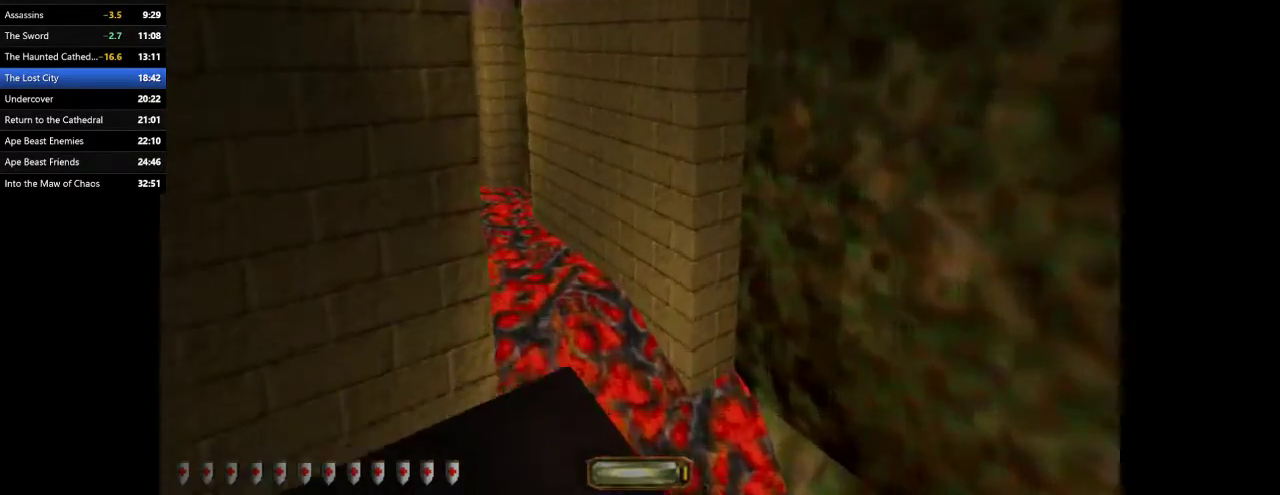
{"keys": ["space", "w"], "mouse": [], "events": [[333, "a", "up"]]}
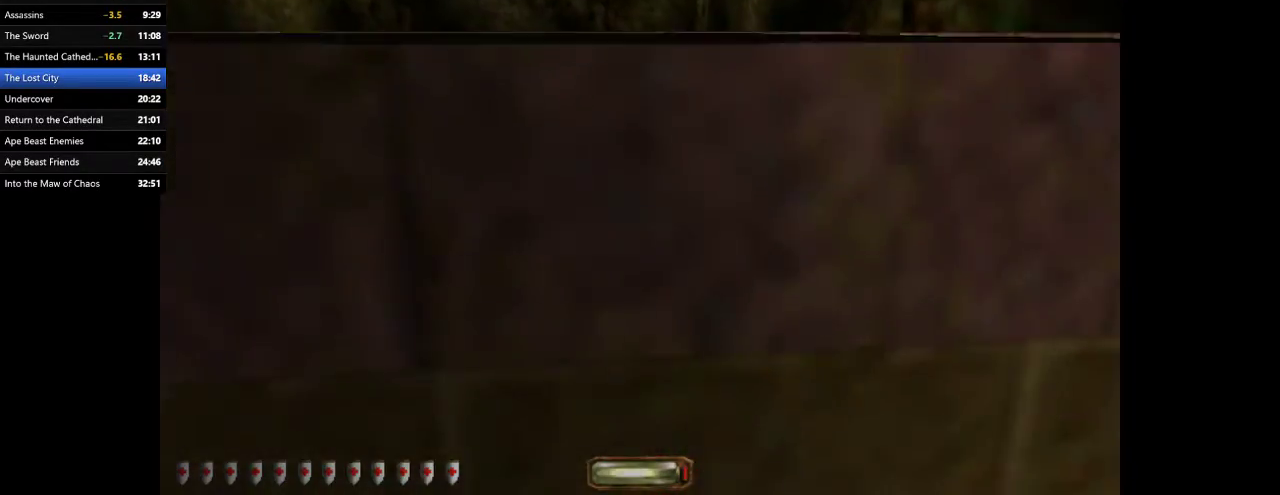
{"keys": ["d", "w"], "mouse": [], "events": [[333, "d", "down"], [400, "space", "up"]]}
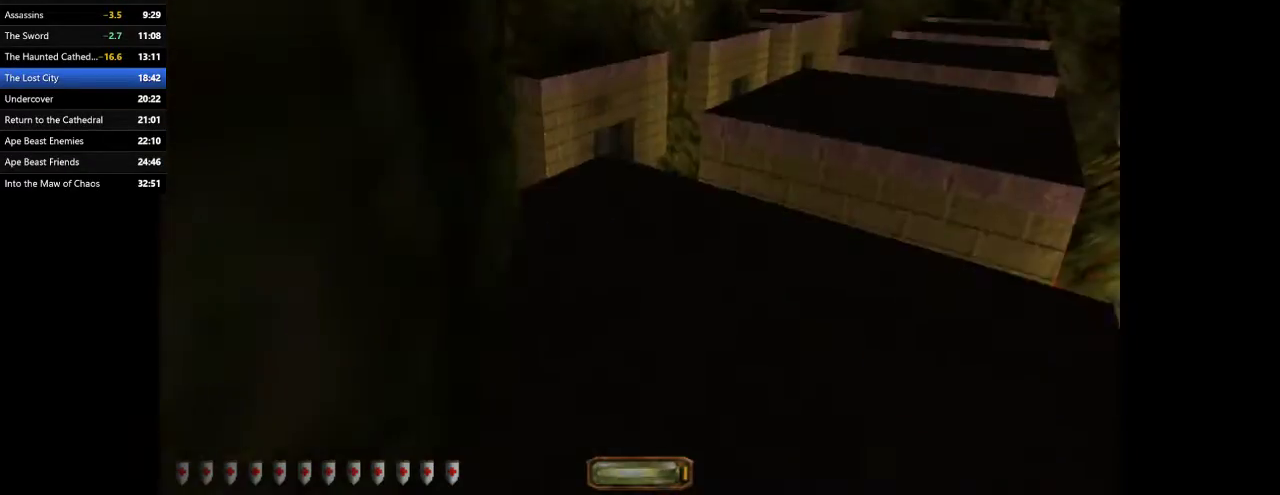
{"keys": ["d", "space", "w"], "mouse": [], "events": [[400, "space", "down"]]}
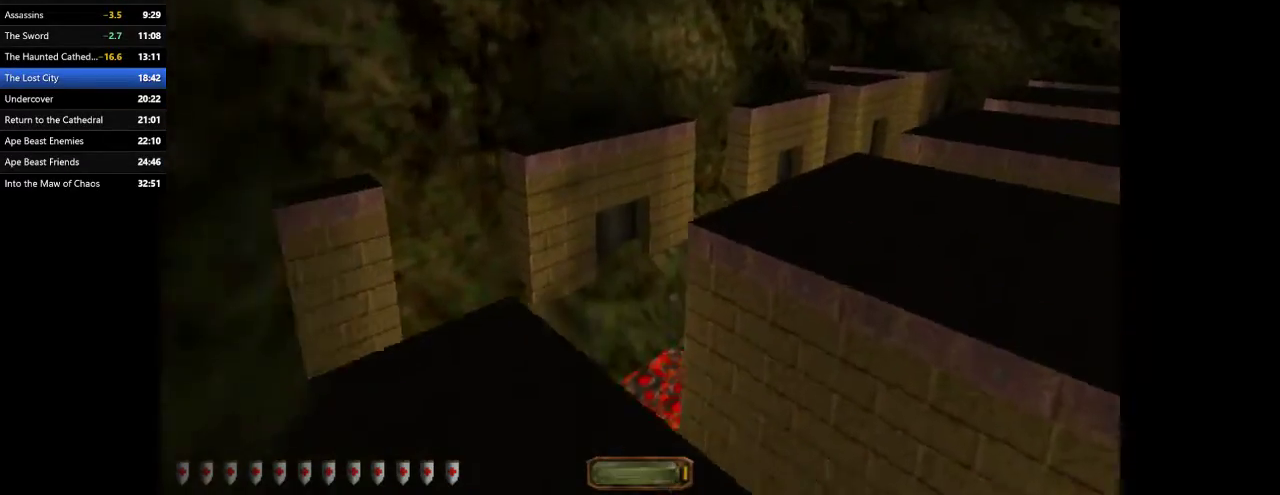
{"keys": ["d", "w"], "mouse": [], "events": [[67, "space", "up"]]}
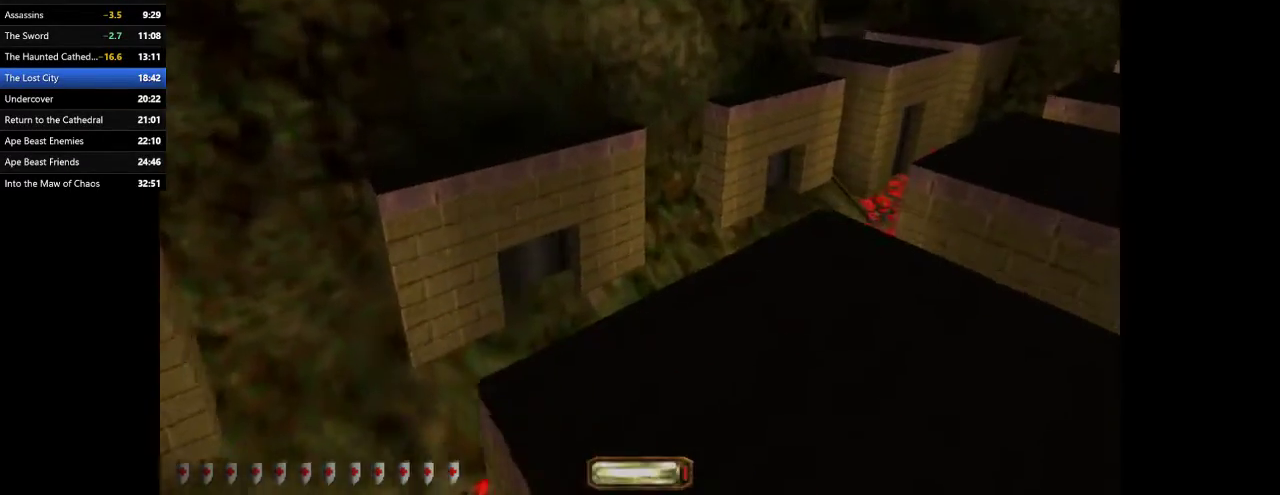
{"keys": ["d", "w"], "mouse": [], "events": [[300, "space", "down"], [400, "space", "up"]]}
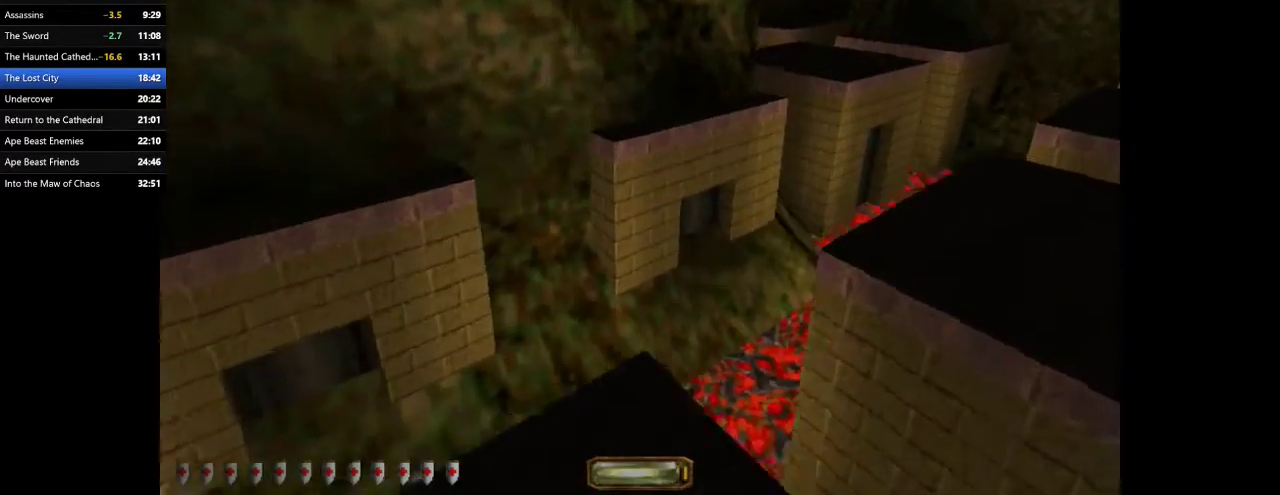
{"keys": ["d", "w"], "mouse": [], "events": [[300, "f11", "down"], [400, "f11", "up"]]}
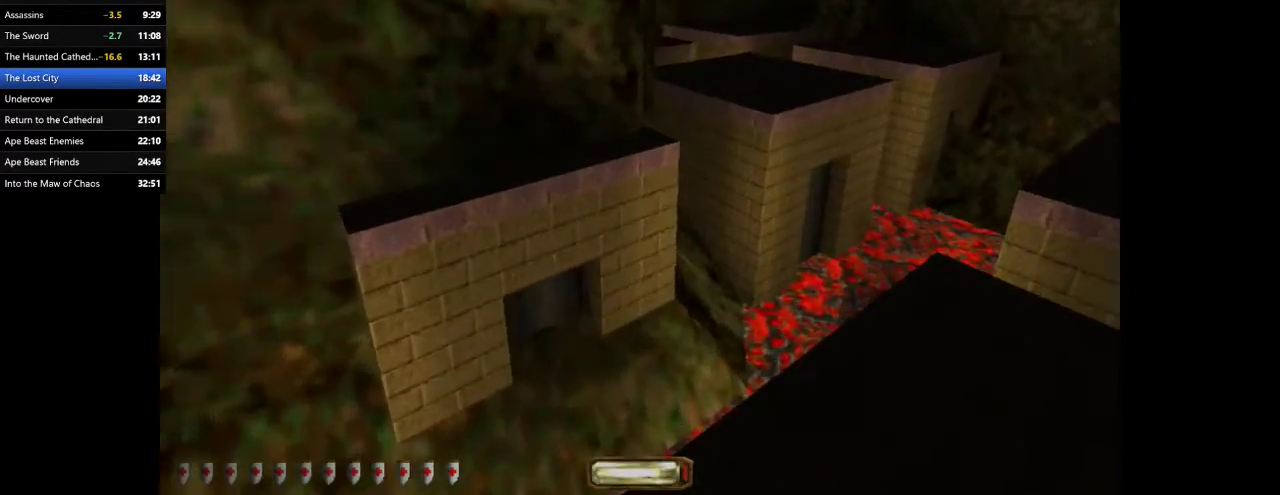
{"keys": ["d", "w"], "mouse": [], "events": []}
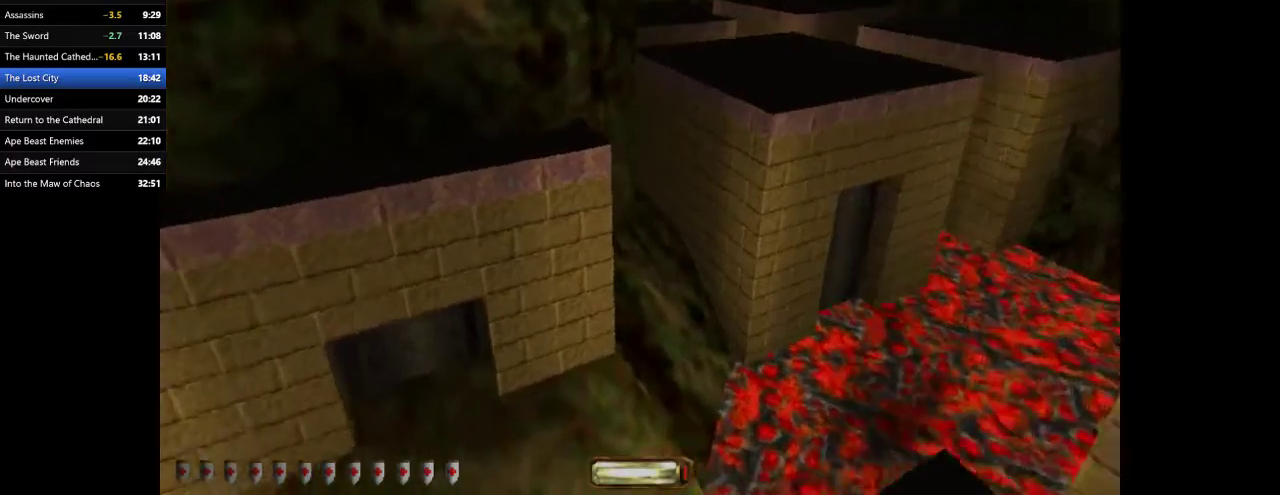
{"keys": ["d", "space", "w"], "mouse": [], "events": [[200, "space", "down"]]}
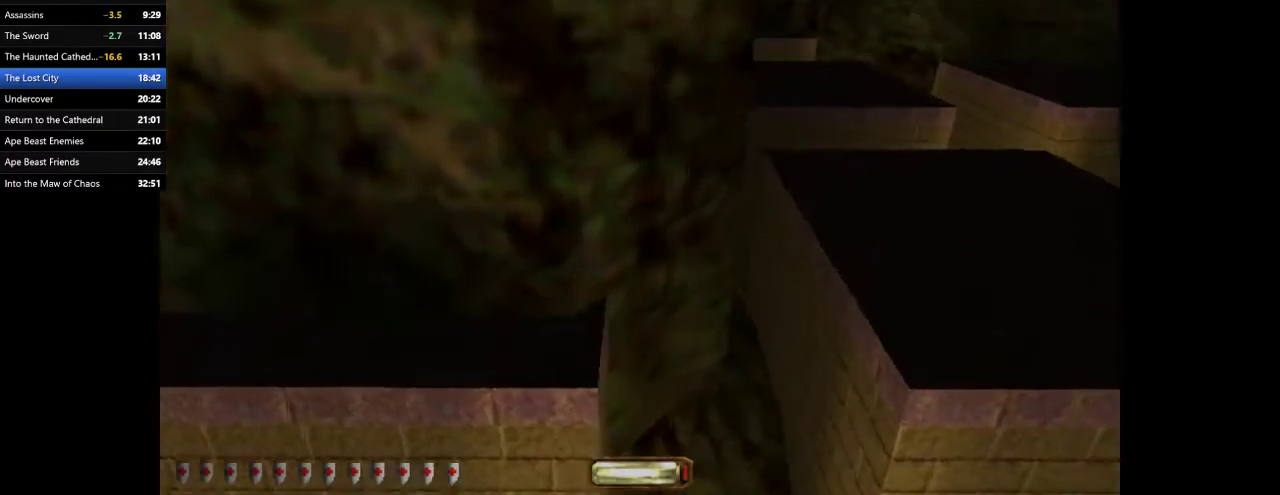
{"keys": ["d", "w"], "mouse": [], "events": [[100, "space", "up"]]}
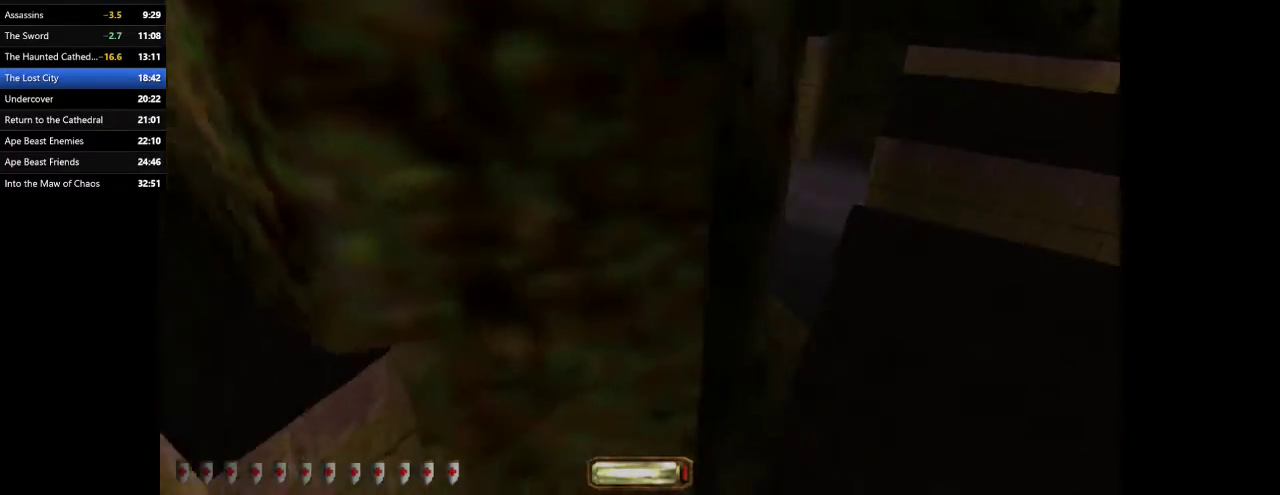
{"keys": ["d", "w"], "mouse": [], "events": []}
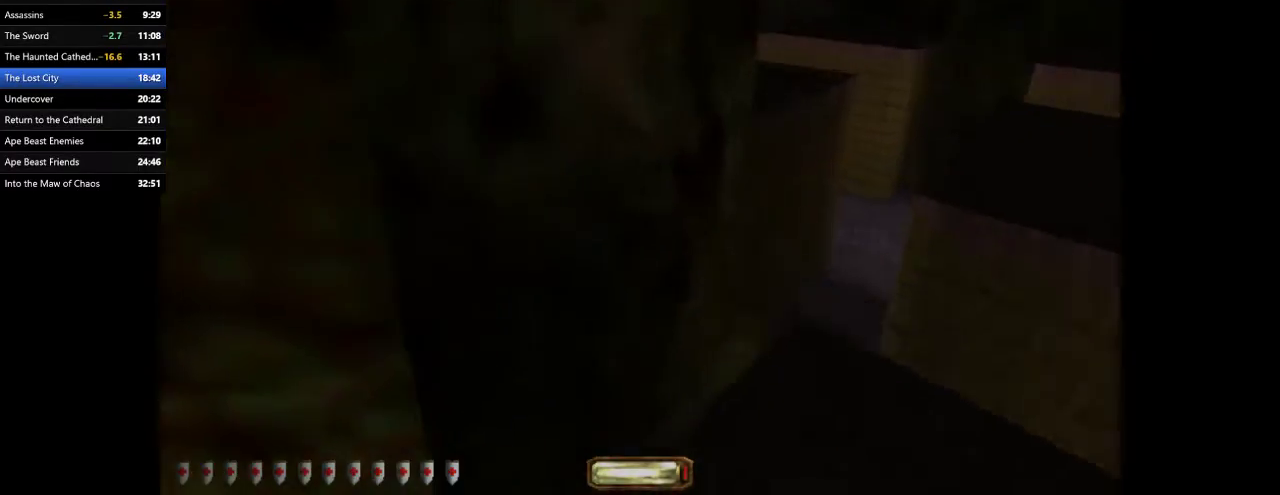
{"keys": ["d", "space", "w"], "mouse": [], "events": [[400, "space", "down"]]}
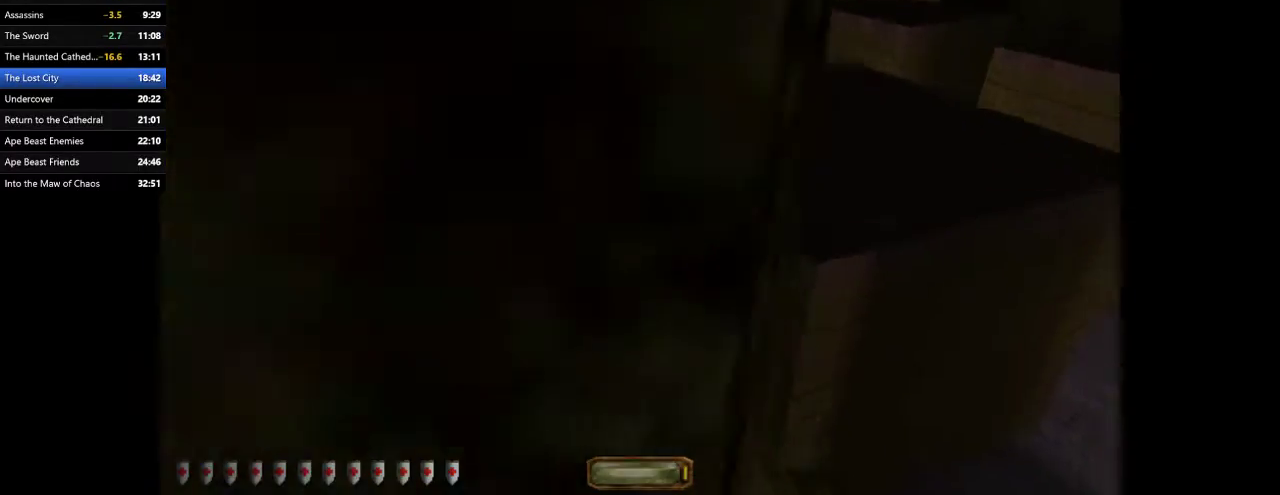
{"keys": ["d", "w"], "mouse": [], "events": [[267, "space", "up"]]}
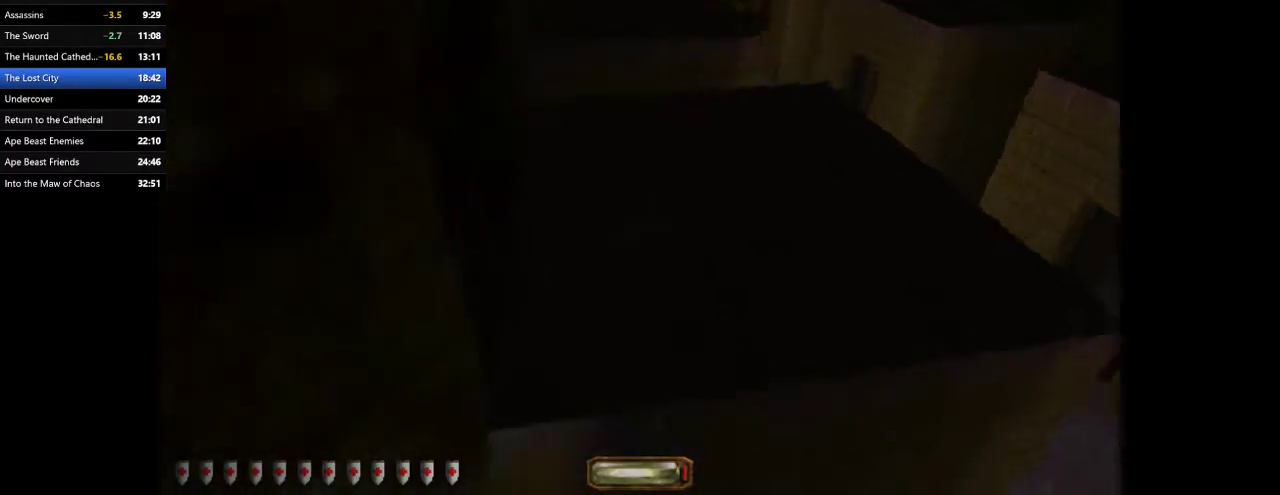
{"keys": ["a", "w"], "mouse": [], "events": [[200, "d", "up"], [233, "a", "down"]]}
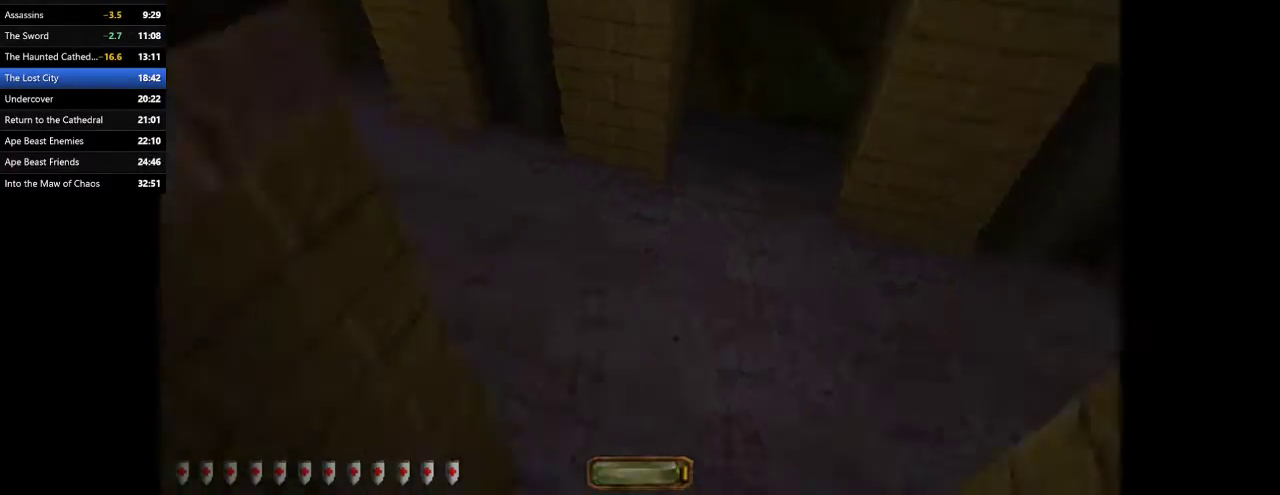
{"keys": ["a", "space", "w"], "mouse": [], "events": [[433, "space", "down"]]}
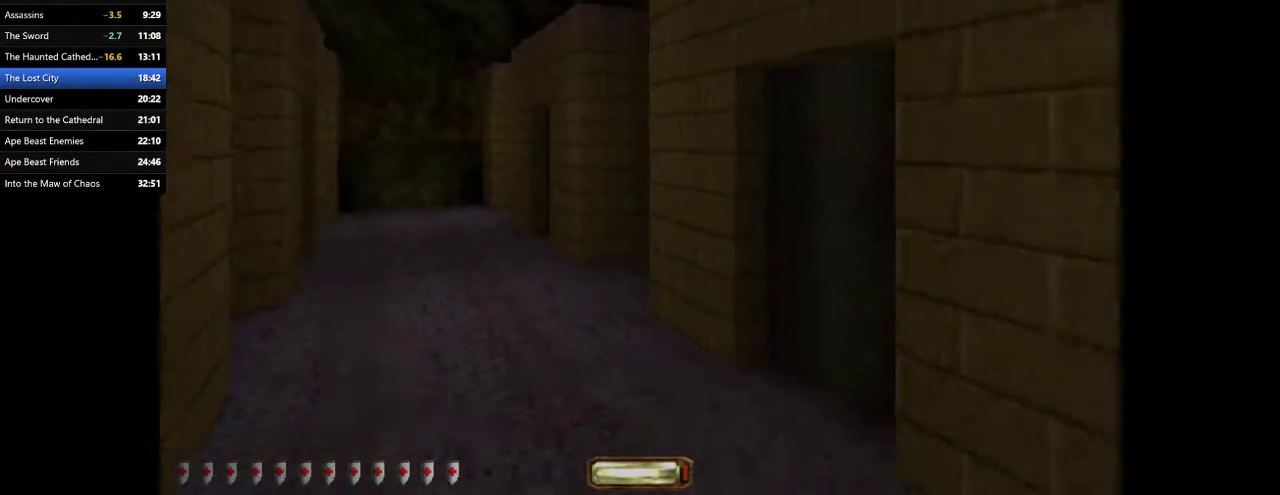
{"keys": ["a", "w"], "mouse": [], "events": [[100, "space", "up"]]}
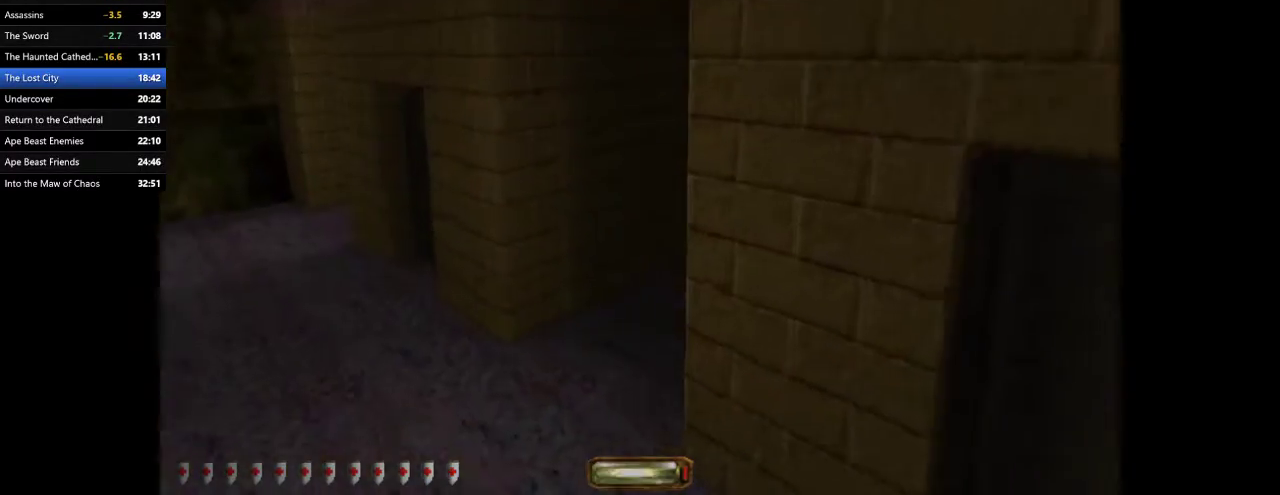
{"keys": ["a", "w"], "mouse": [], "events": [[333, "space", "down"], [433, "space", "up"]]}
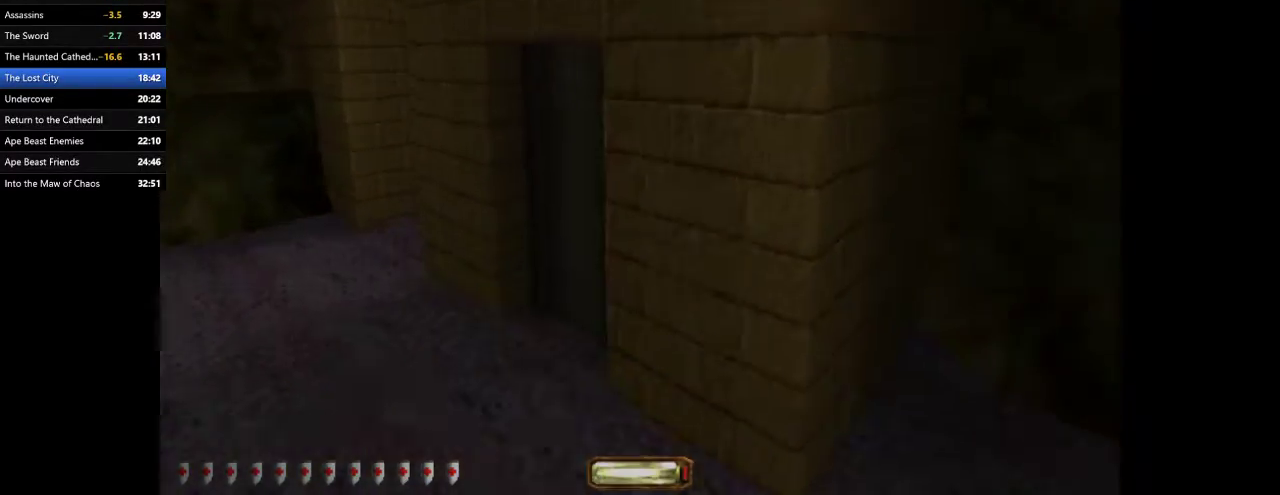
{"keys": ["a", "w"], "mouse": [], "events": []}
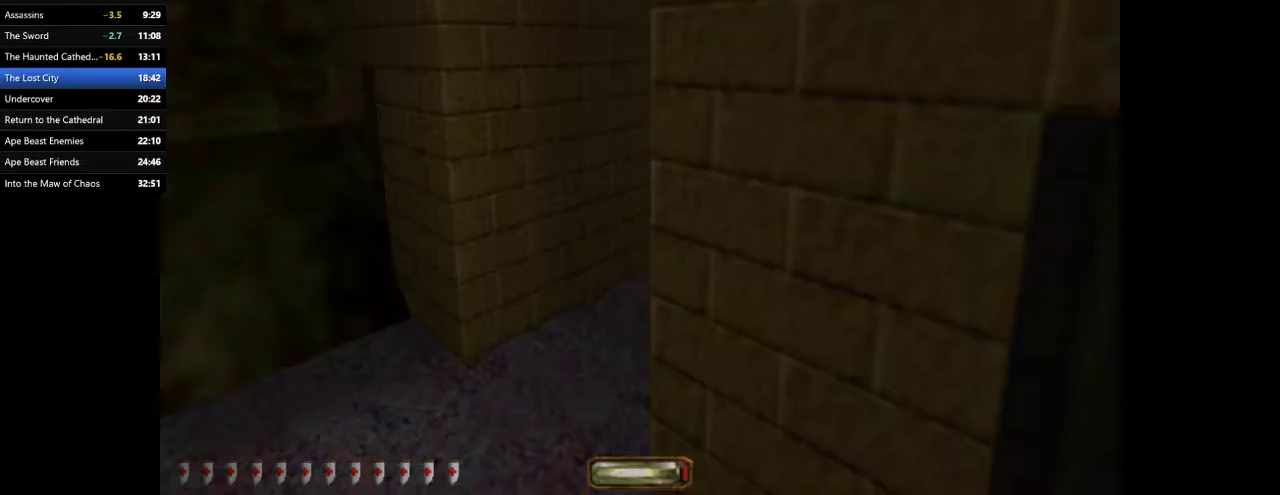
{"keys": ["d", "w"], "mouse": [], "events": [[133, "d", "down"], [233, "a", "up"]]}